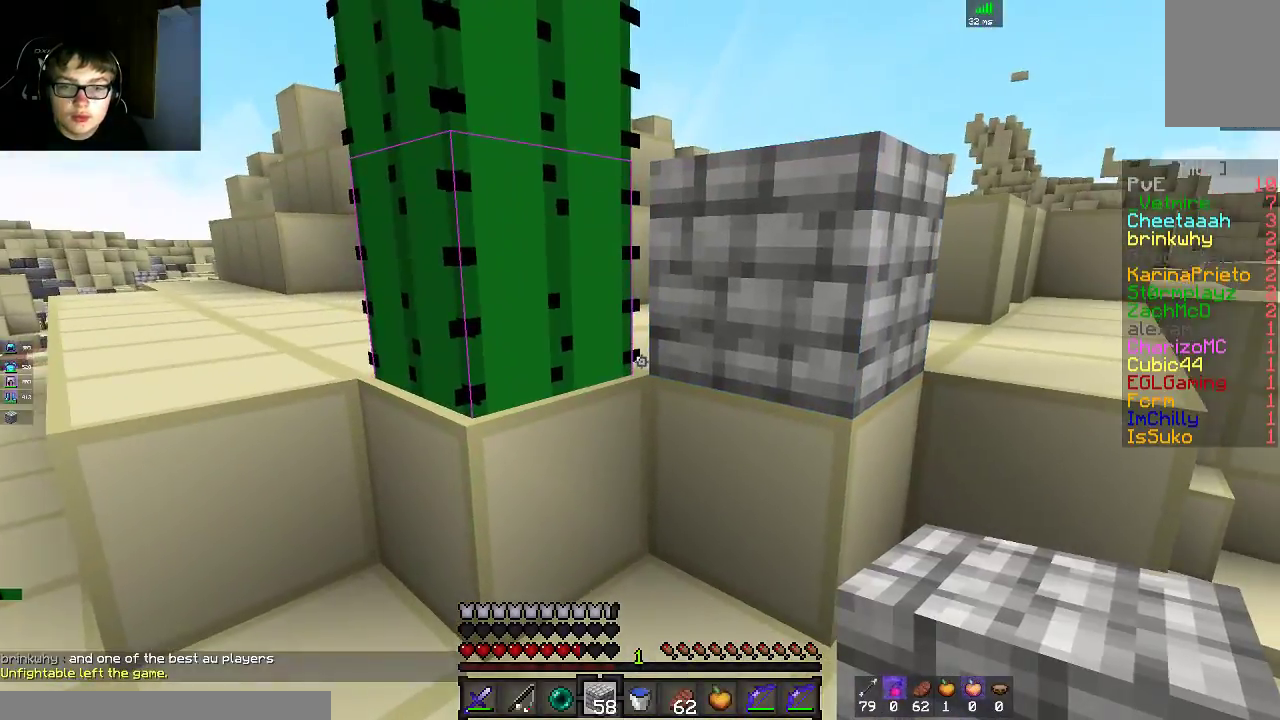
Gameplay with keyboard and mouse; each line is a JSON object with the keys and mouse buttons held at the frame after it. "events" lists presses ("down") and releases ("up") of "a", "d", "s", "space", "w", "mouse_left" and "mouse_right" between this image and that frame as [ms after this image, input, new state], when the widget could be followed in between. "mouse_left", "mouse_right" = the "left", "right" buttons of the "mouse" list. No other keys are recorded. Fast repeated clicks can show as one long hold. Mouse movement is not recorded.
{"keys": [], "mouse": [], "events": []}
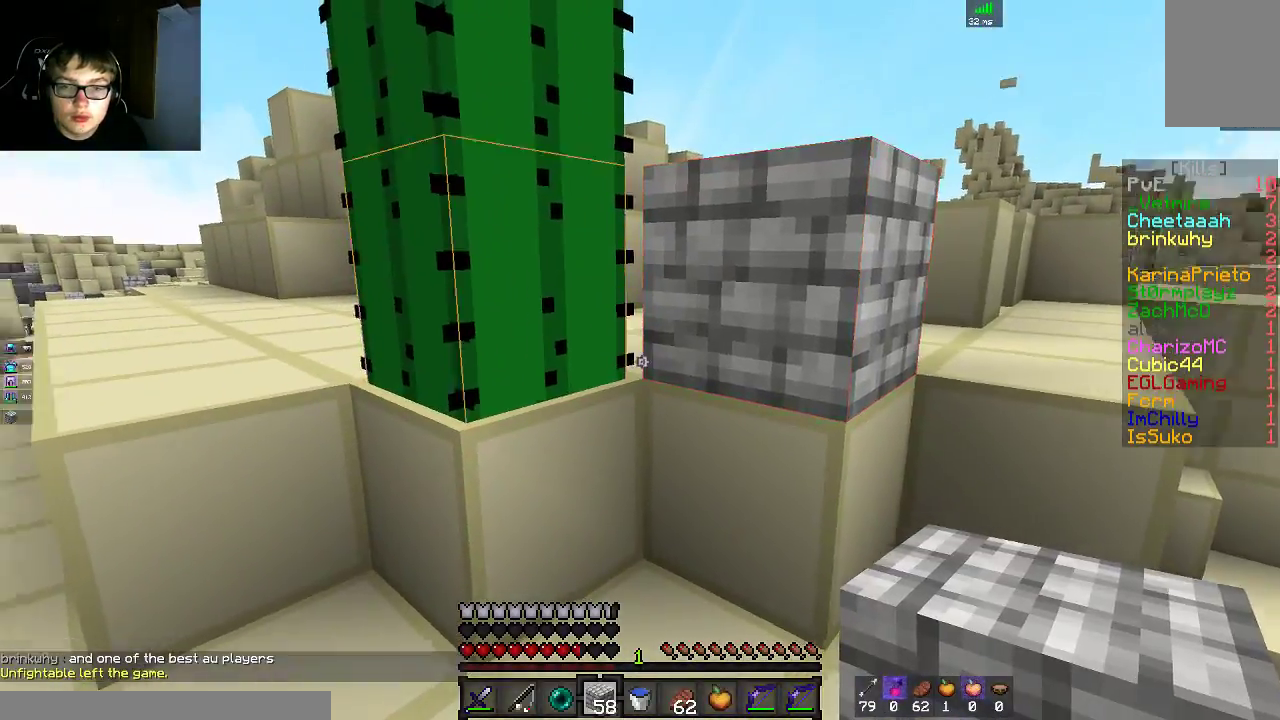
{"keys": ["space", "w"], "mouse": [], "events": [[50, "a", "down"], [50, "w", "down"], [300, "space", "down"], [467, "a", "up"]]}
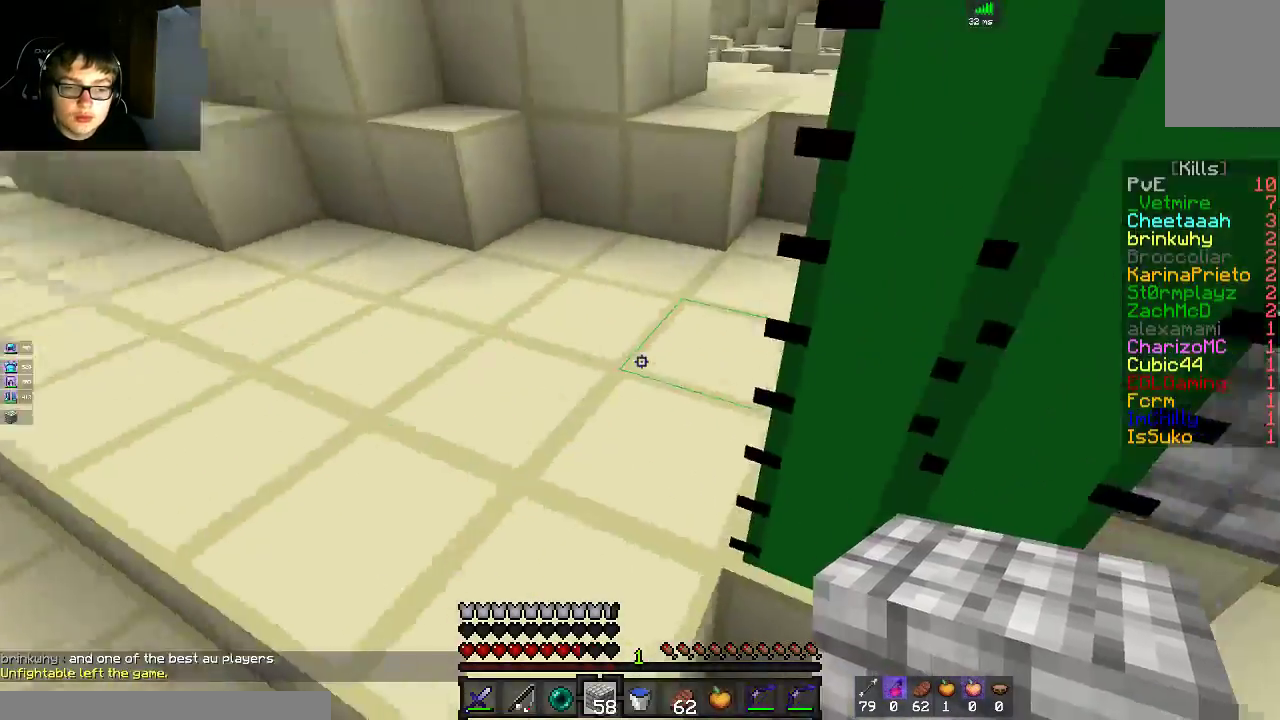
{"keys": [], "mouse": [], "events": [[33, "space", "up"], [50, "a", "down"], [400, "a", "up"], [400, "w", "up"]]}
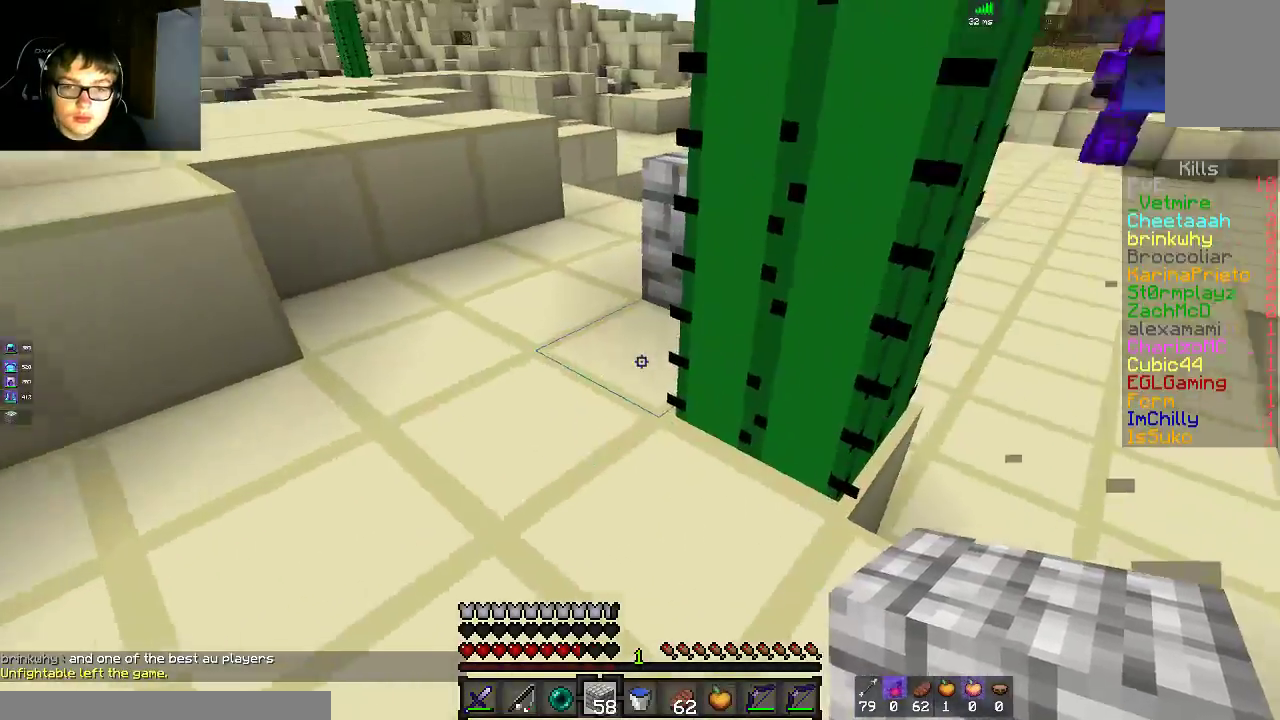
{"keys": ["space", "w"], "mouse": [], "events": [[100, "mouse_right", "down"], [200, "d", "down"], [217, "mouse_right", "up"], [300, "w", "down"], [383, "d", "up"], [500, "space", "down"]]}
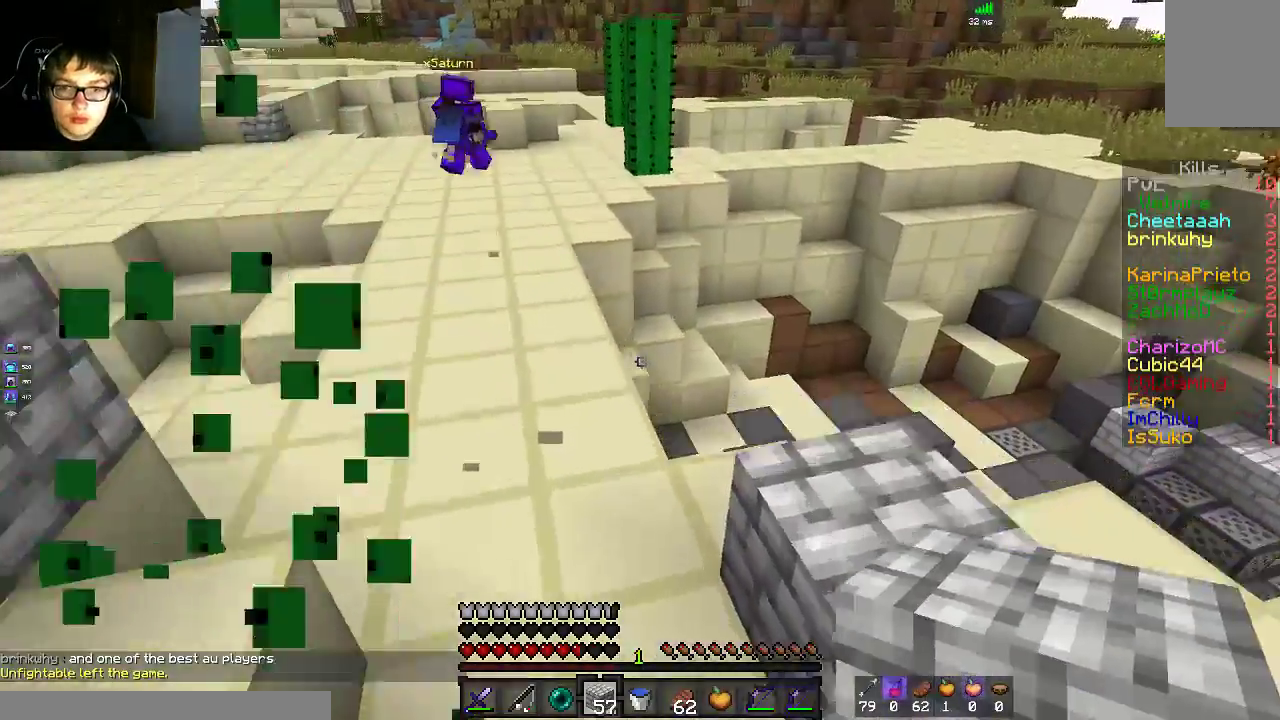
{"keys": ["space", "w"], "mouse": [], "events": [[50, "a", "down"], [200, "space", "up"], [267, "a", "up"], [350, "space", "down"]]}
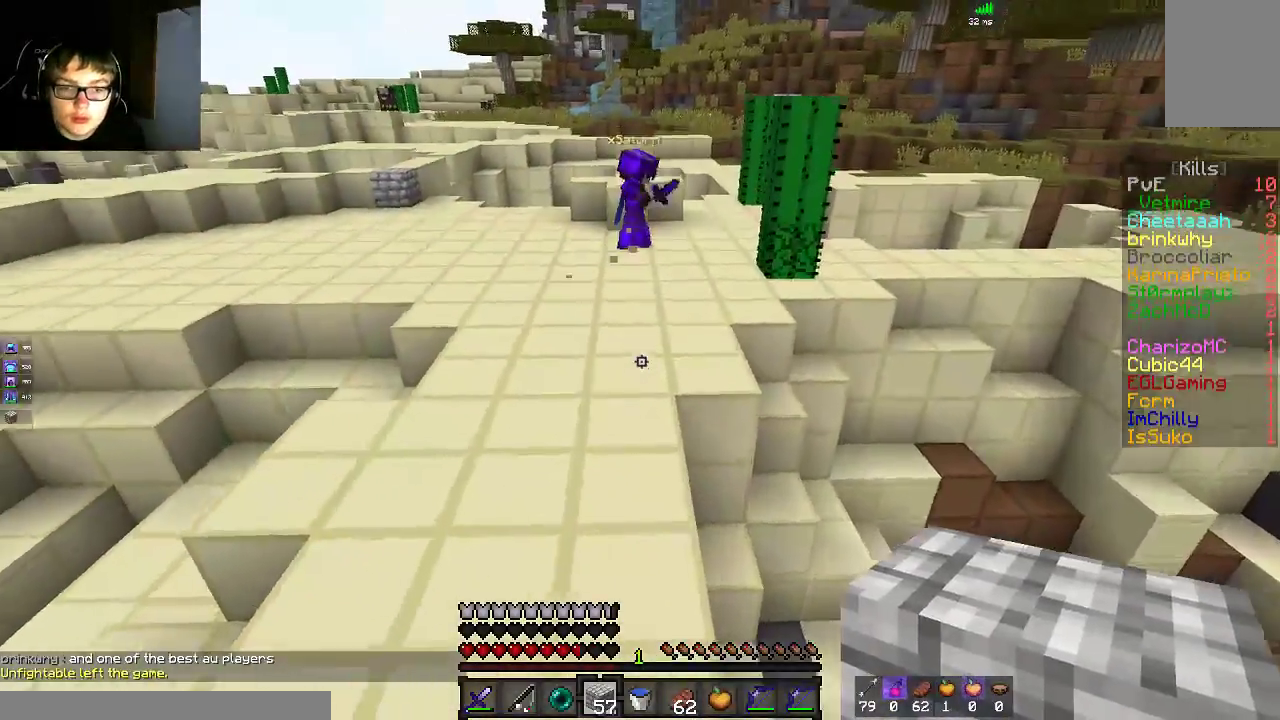
{"keys": ["w"], "mouse": [], "events": [[483, "space", "up"]]}
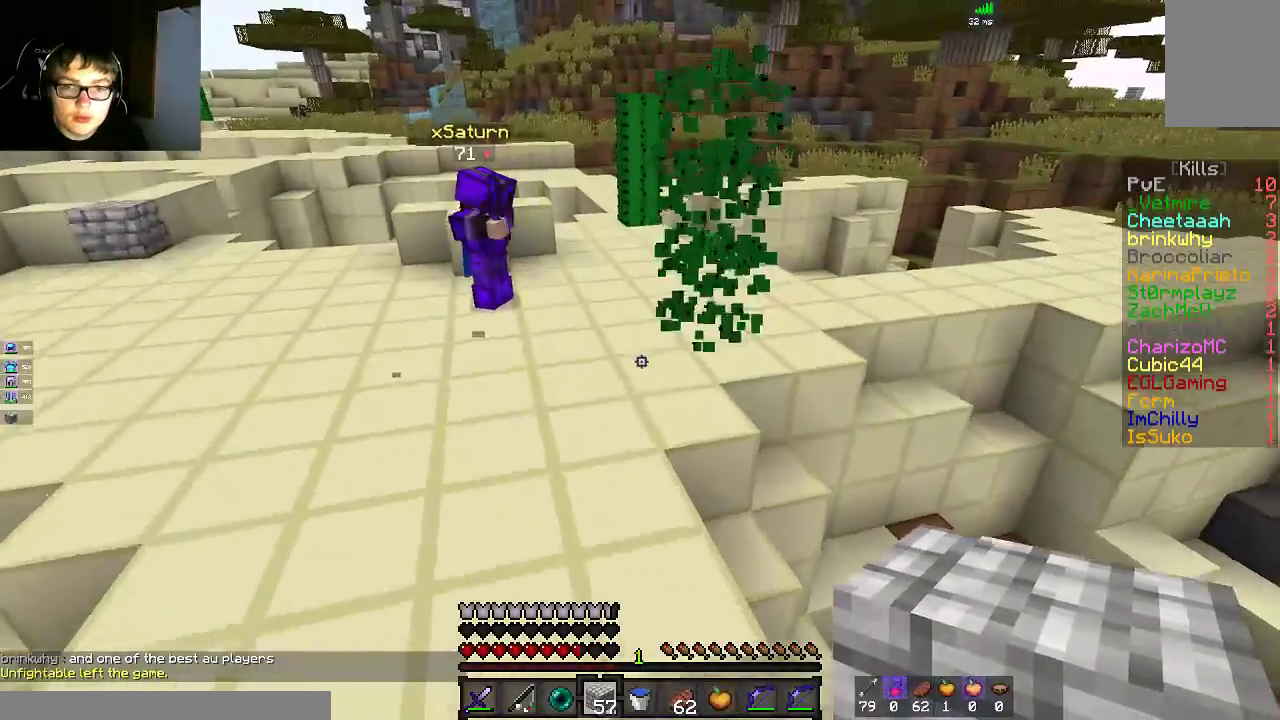
{"keys": ["w"], "mouse": [], "events": []}
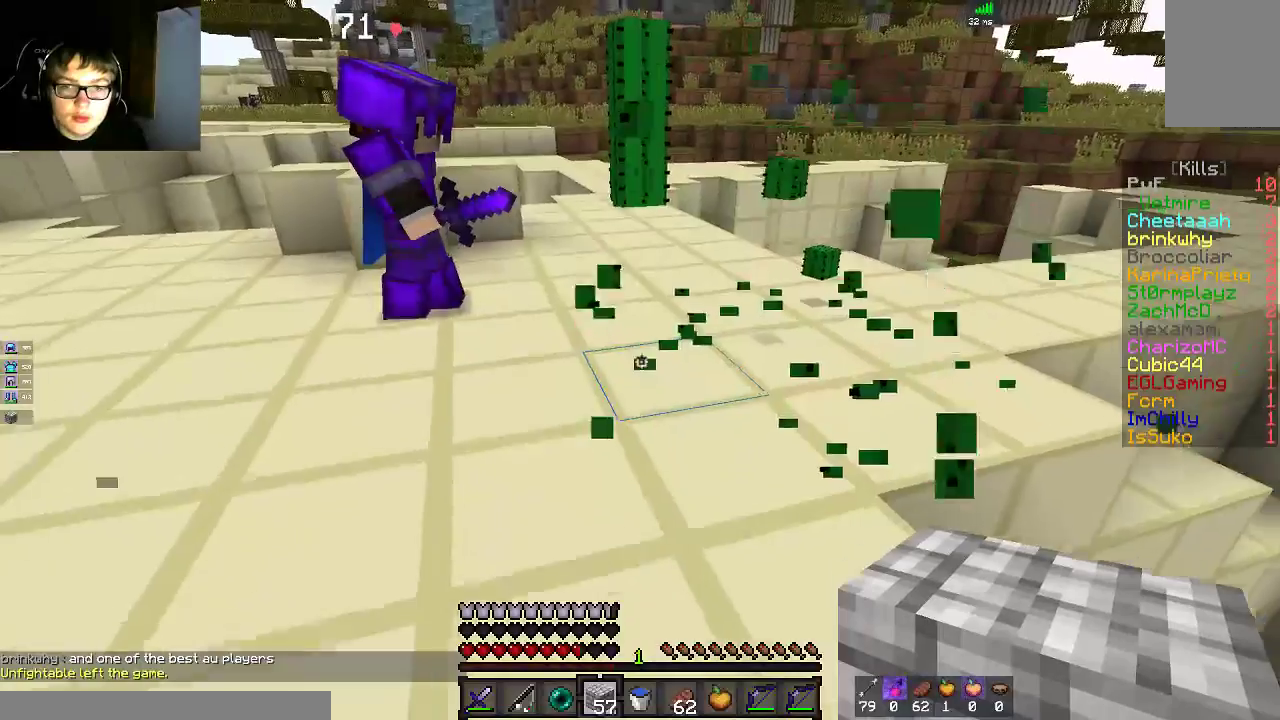
{"keys": ["a", "space", "w"], "mouse": [], "events": [[50, "a", "down"], [50, "space", "down"], [200, "space", "up"], [500, "space", "down"]]}
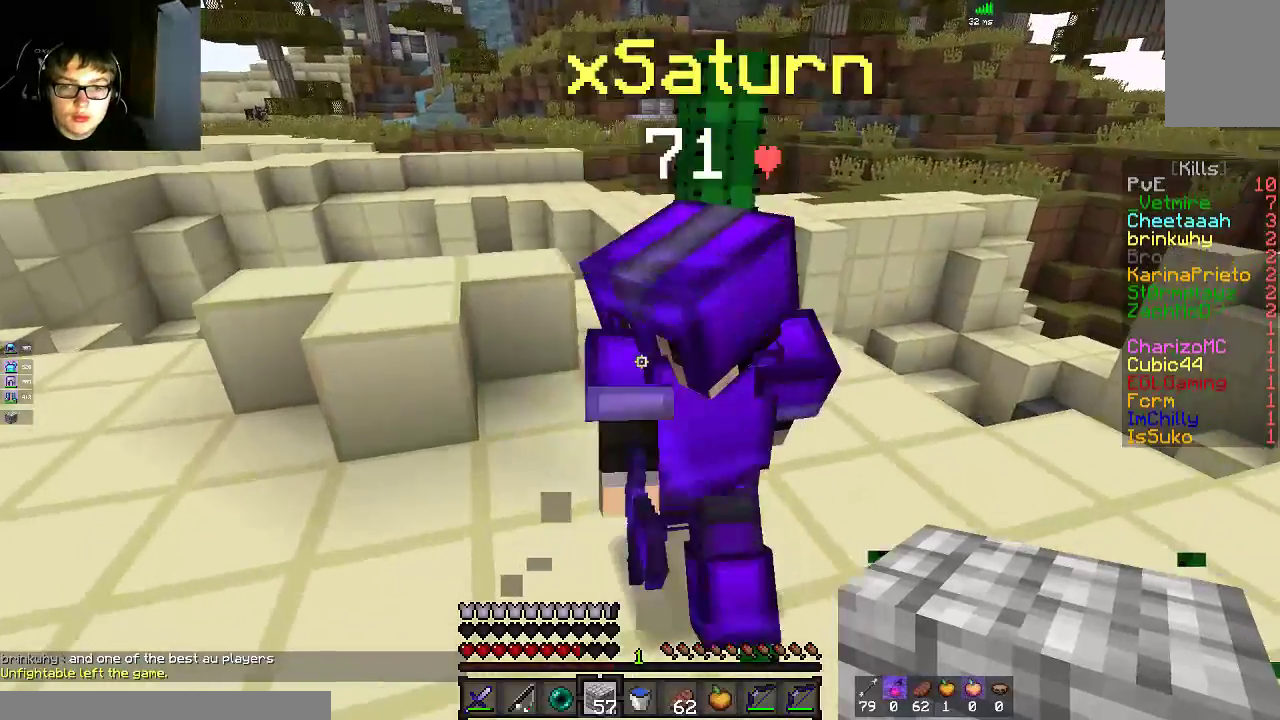
{"keys": ["d", "w"], "mouse": [], "events": [[17, "a", "up"], [300, "d", "down"], [450, "space", "up"]]}
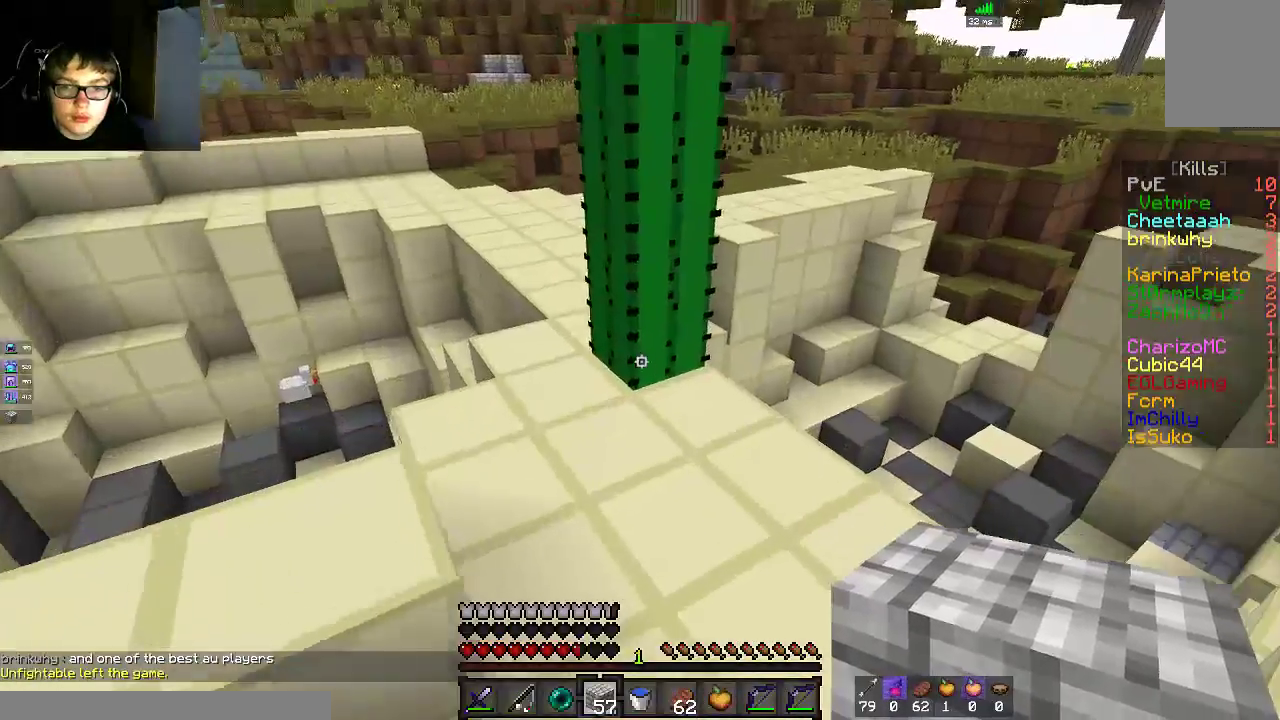
{"keys": ["space", "w"], "mouse": [], "events": [[50, "w", "up"], [150, "mouse_right", "down"], [233, "d", "up"], [300, "a", "down"], [300, "mouse_right", "up"], [350, "w", "down"], [400, "space", "down"], [450, "a", "up"]]}
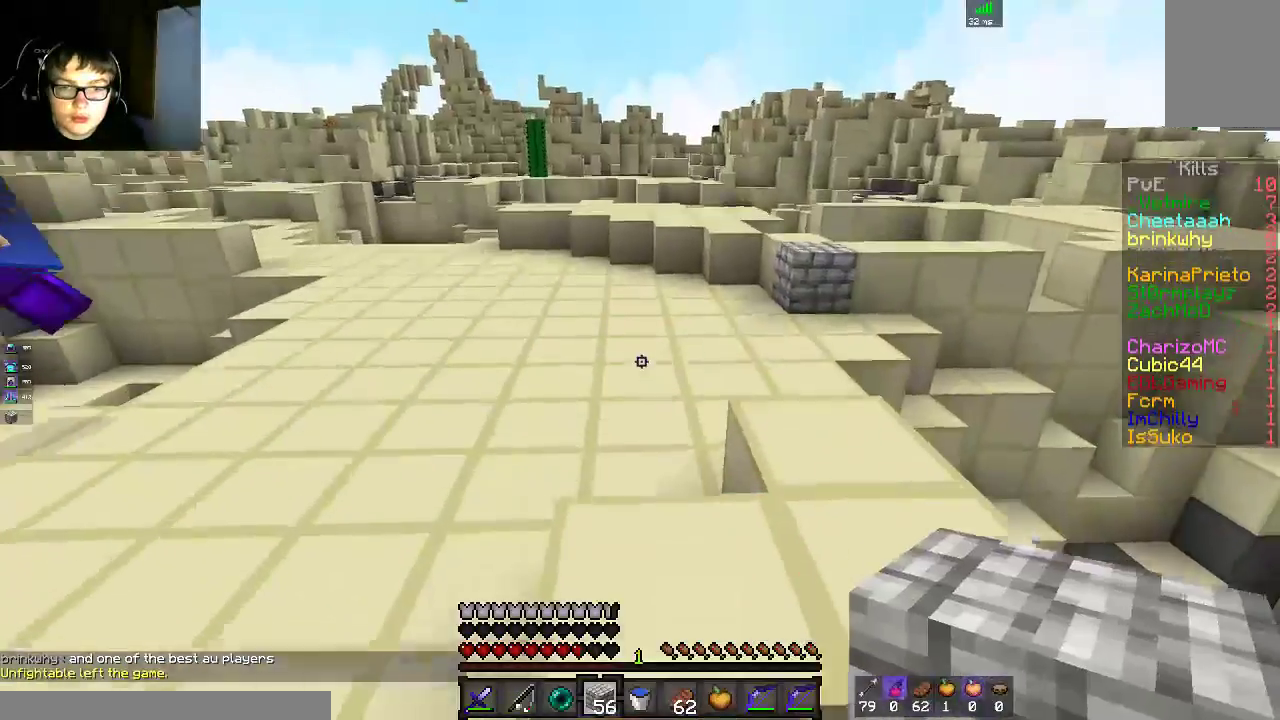
{"keys": [], "mouse": []}
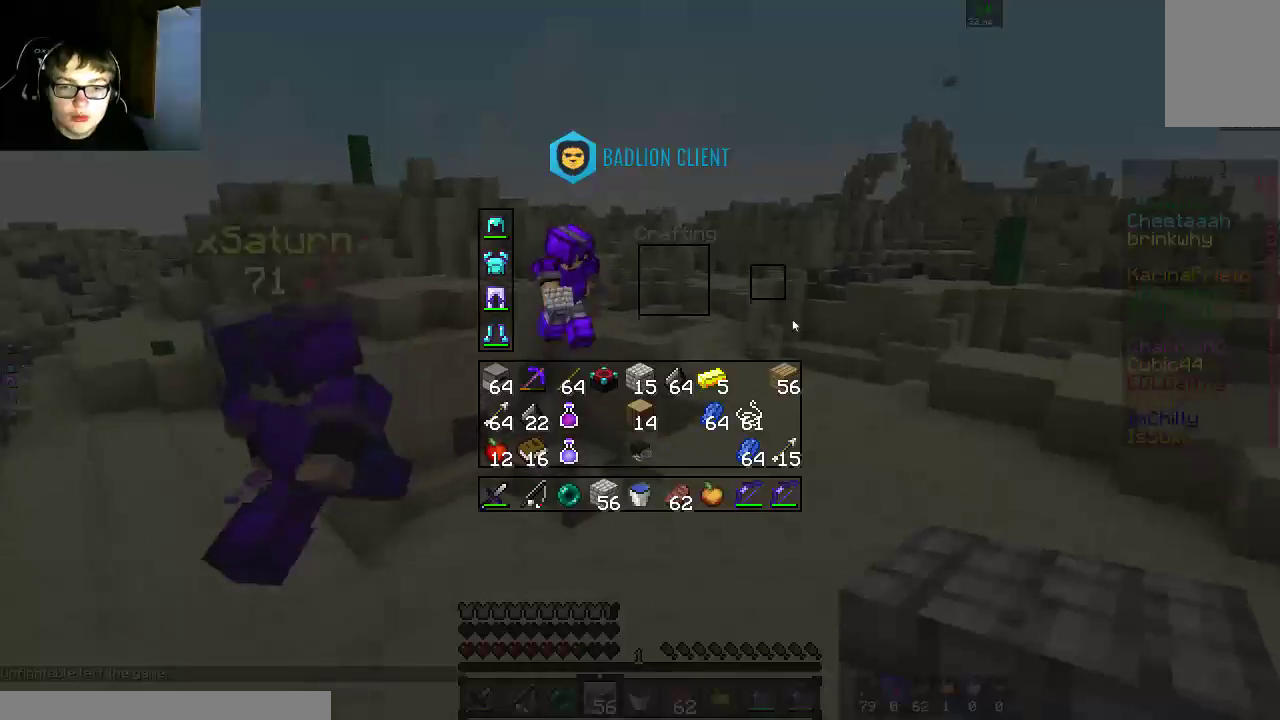
{"keys": [], "mouse": [], "events": []}
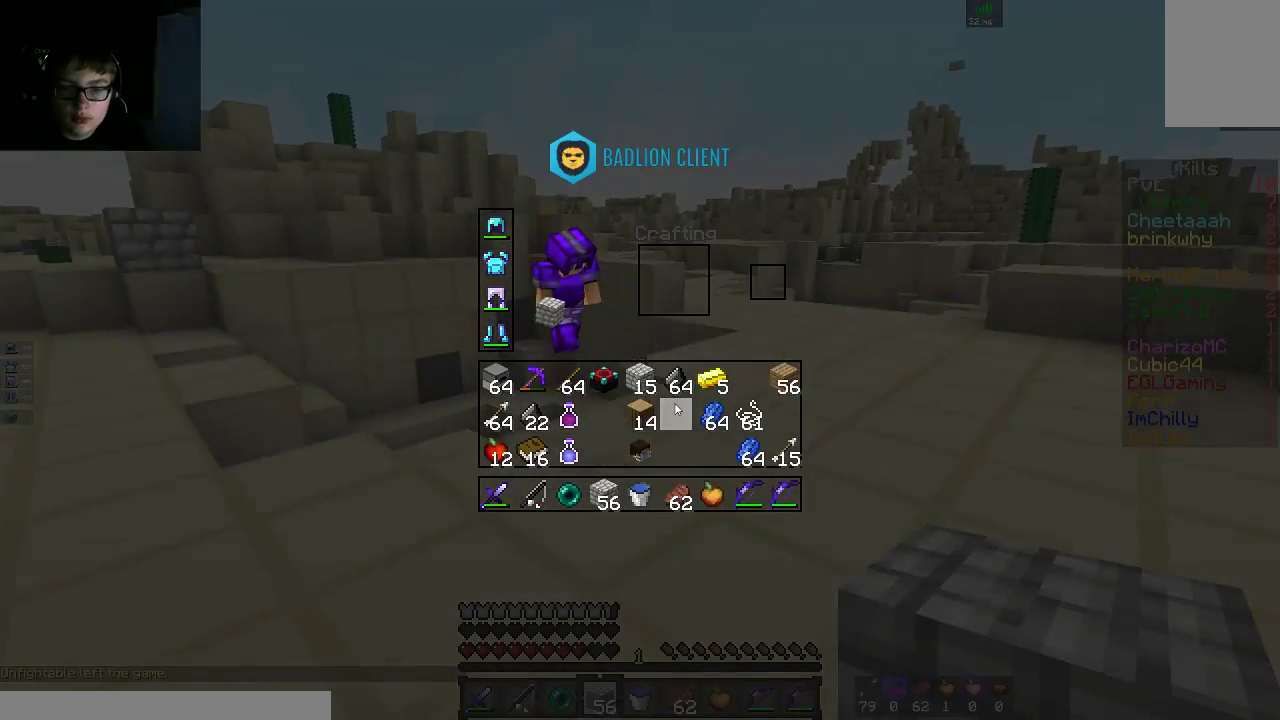
{"keys": [], "mouse": [], "events": []}
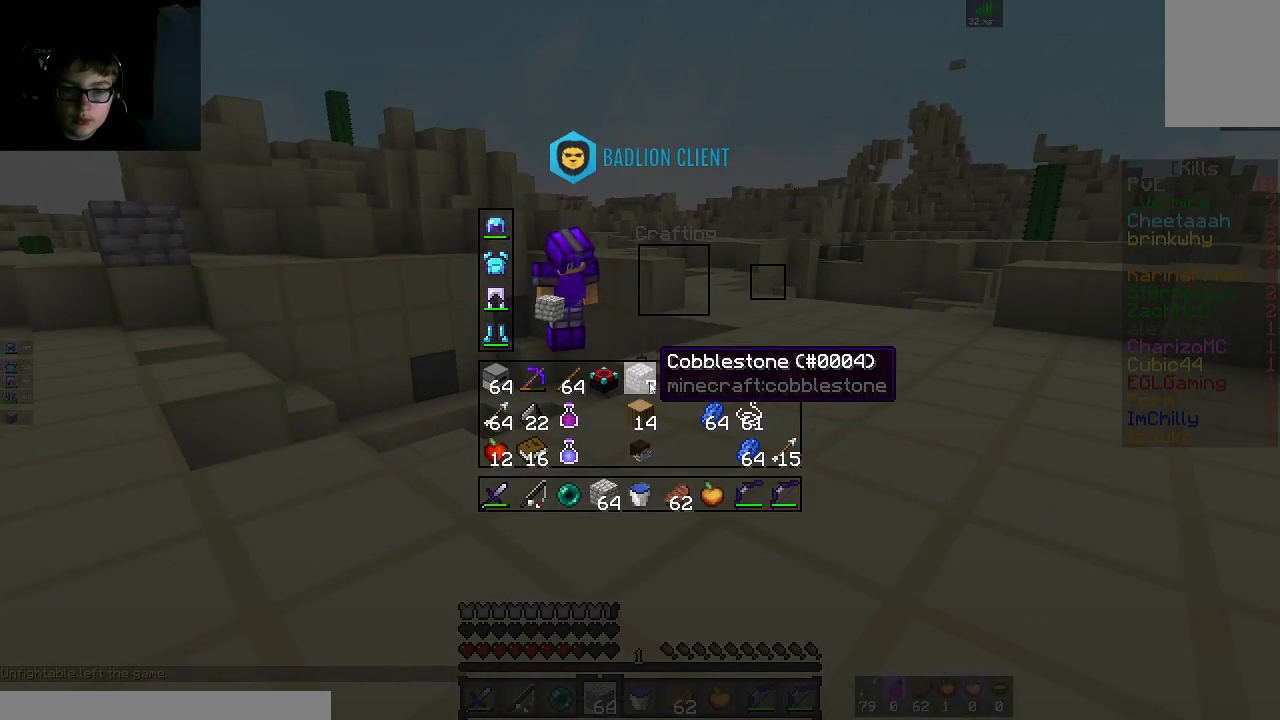
{"keys": [], "mouse": [], "events": []}
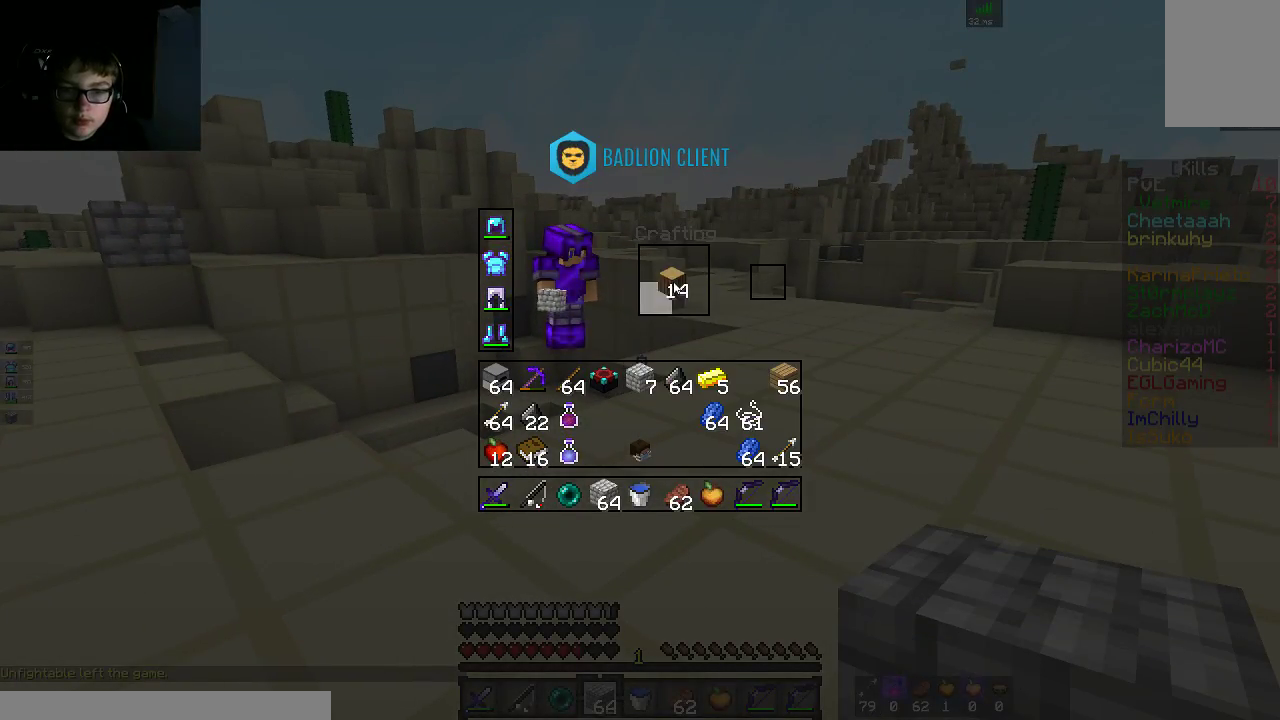
{"keys": [], "mouse": [], "events": []}
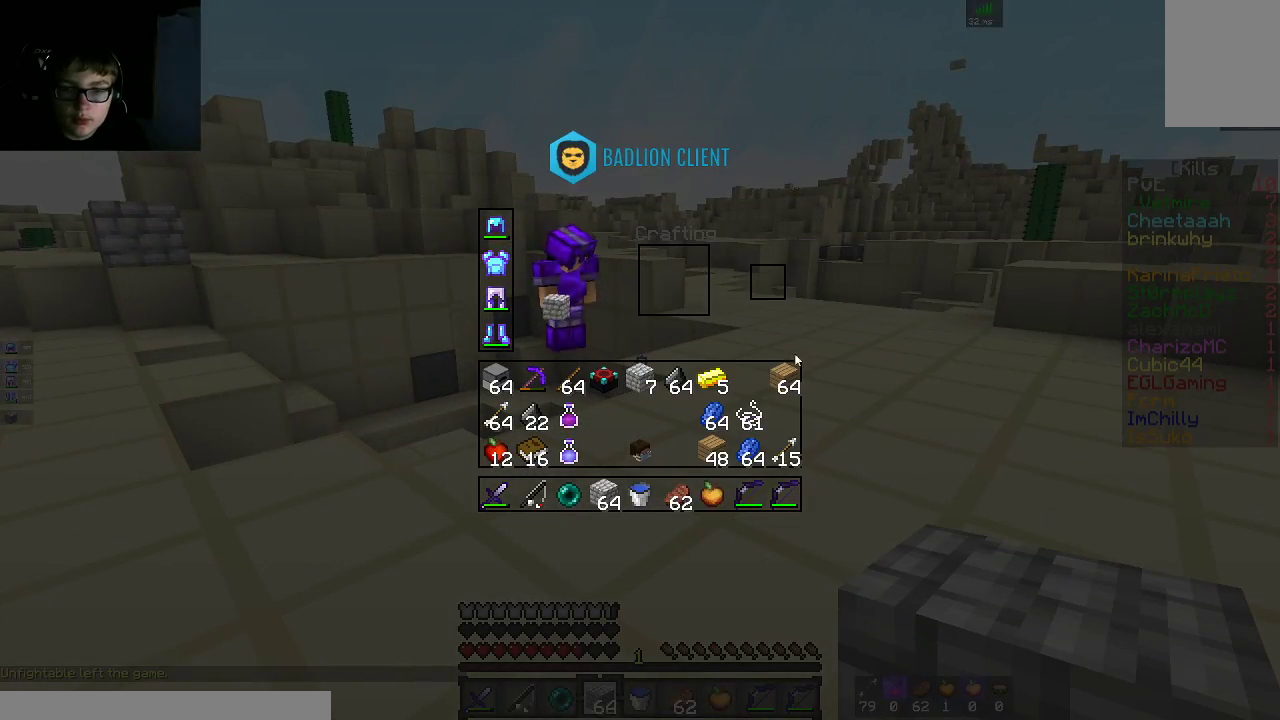
{"keys": [], "mouse": [], "events": []}
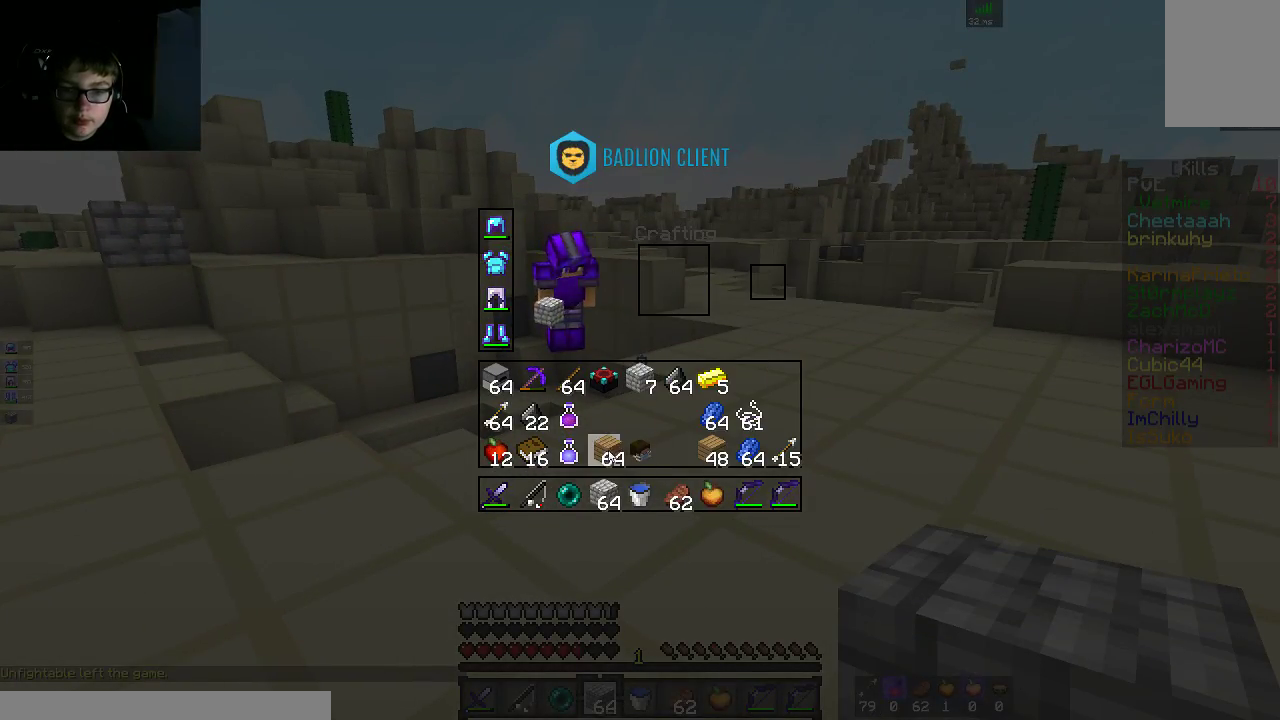
{"keys": [], "mouse": [], "events": []}
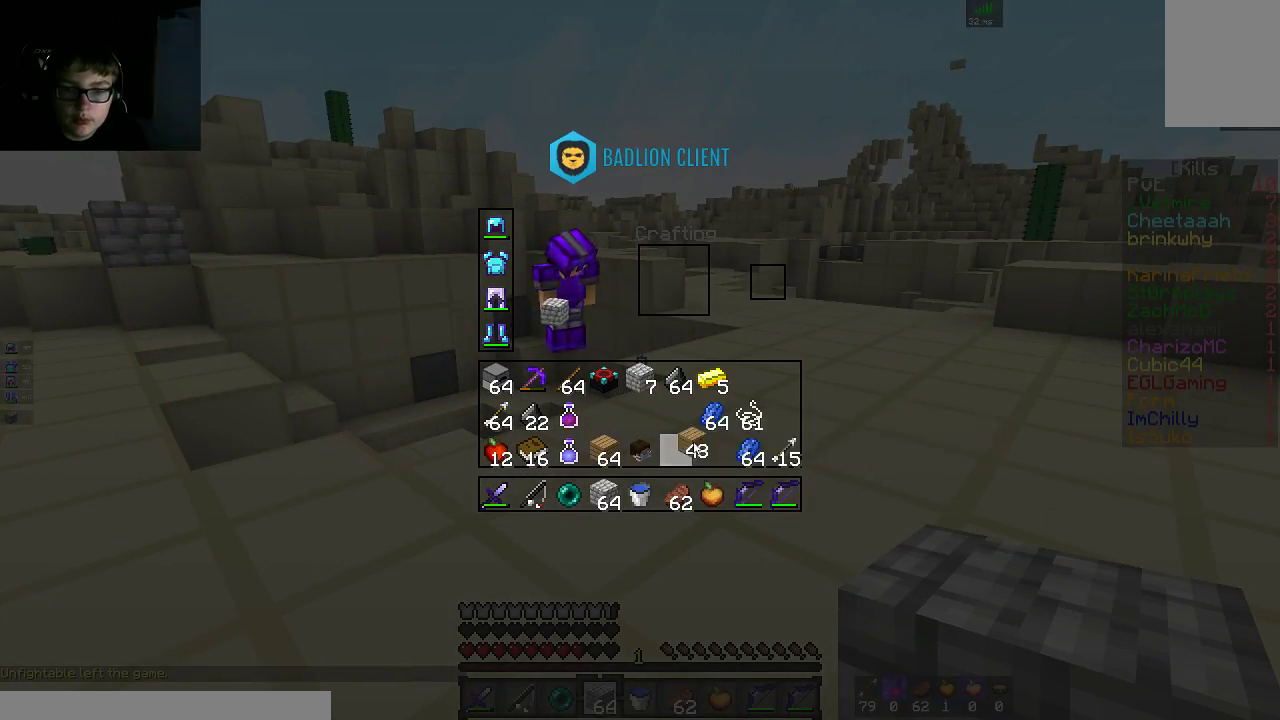
{"keys": [], "mouse": [], "events": []}
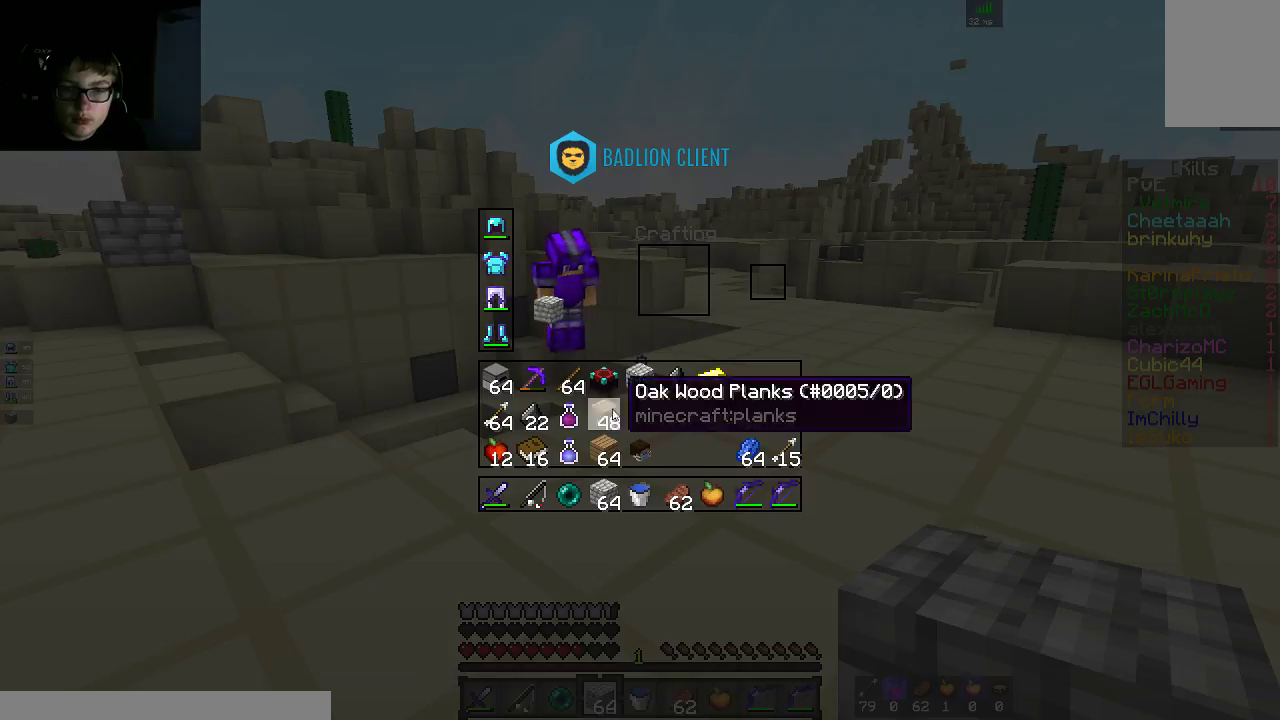
{"keys": ["space", "w"], "mouse": [], "events": [[150, "w", "down"], [300, "space", "down"]]}
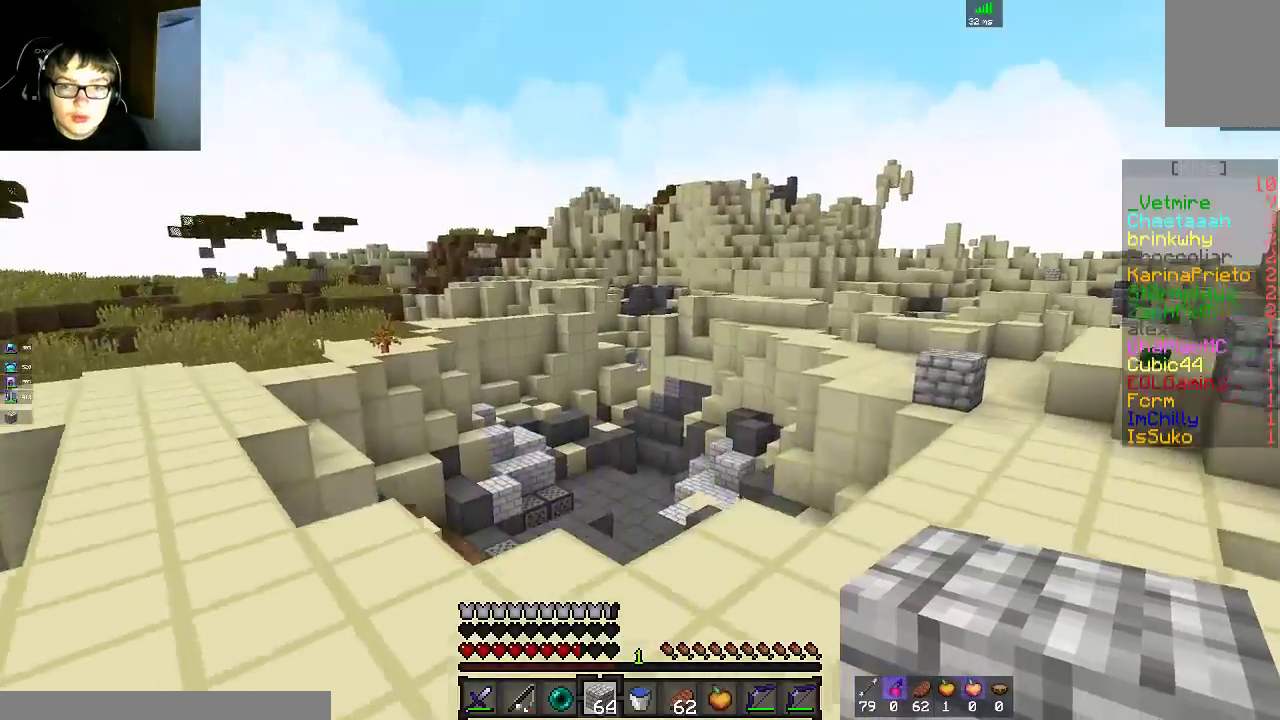
{"keys": ["space", "w"], "mouse": [], "events": []}
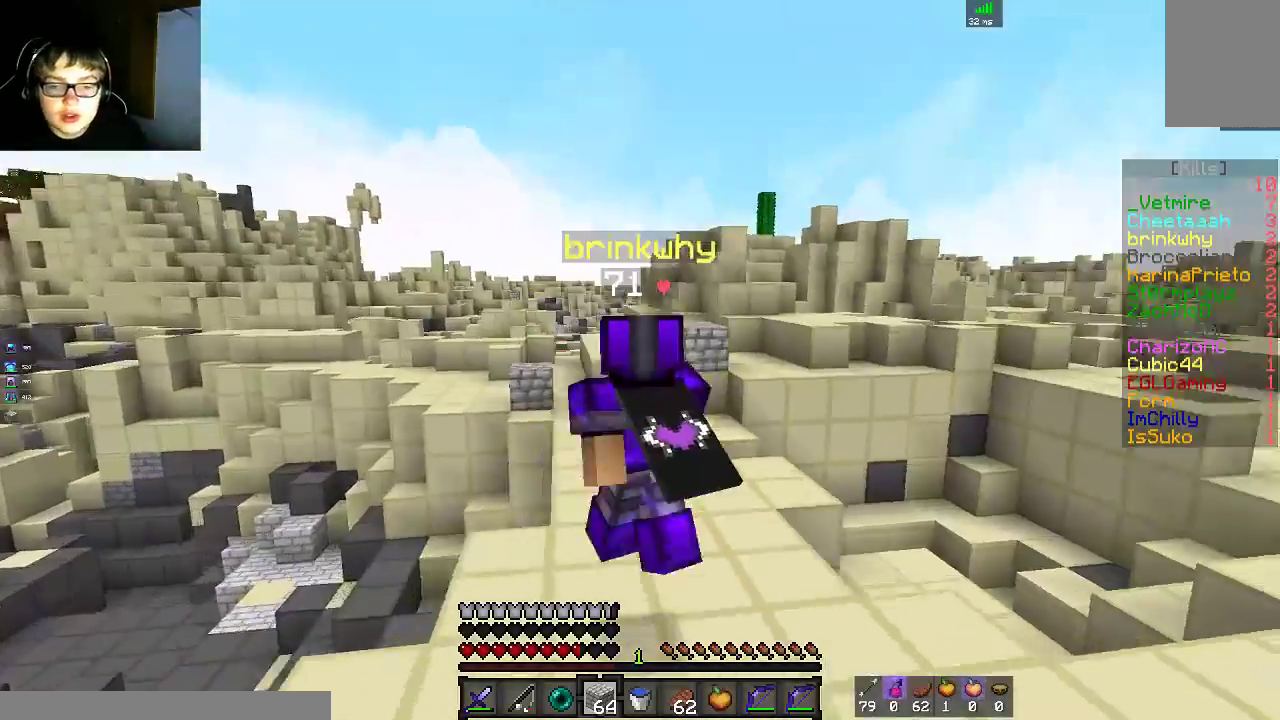
{"keys": ["space", "w"], "mouse": [], "events": []}
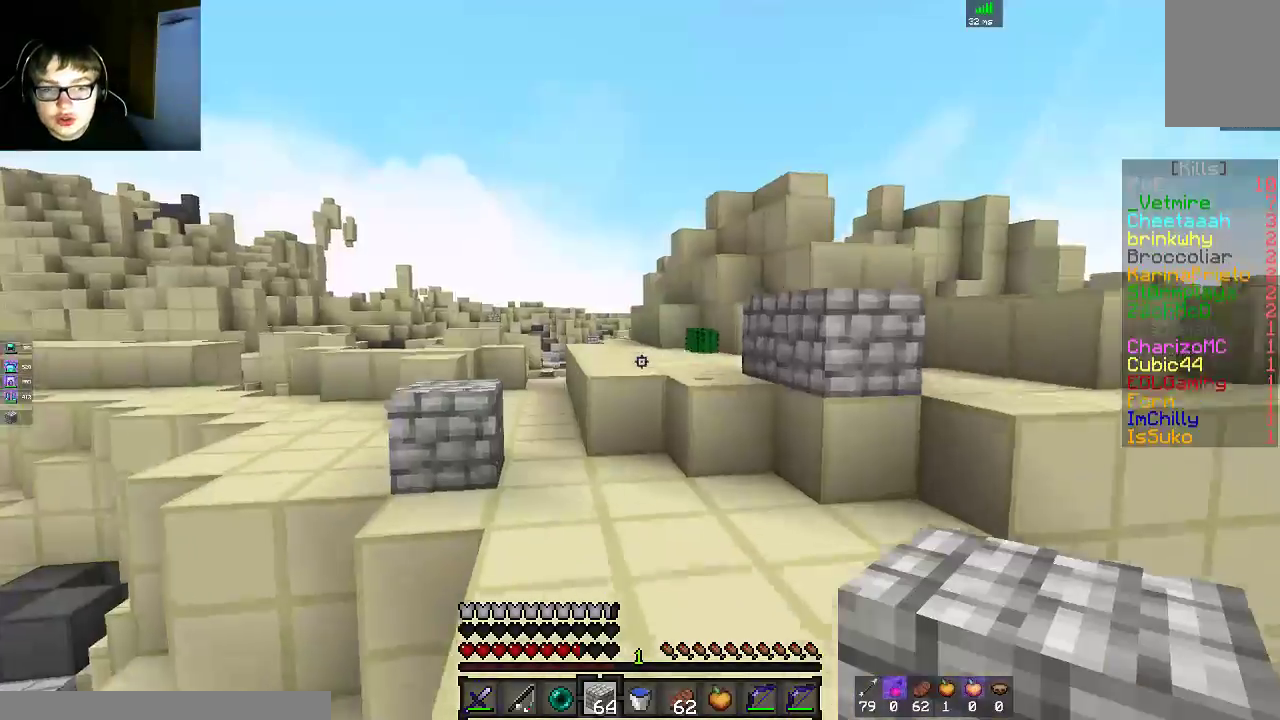
{"keys": ["a", "space", "w"], "mouse": [], "events": [[400, "a", "down"]]}
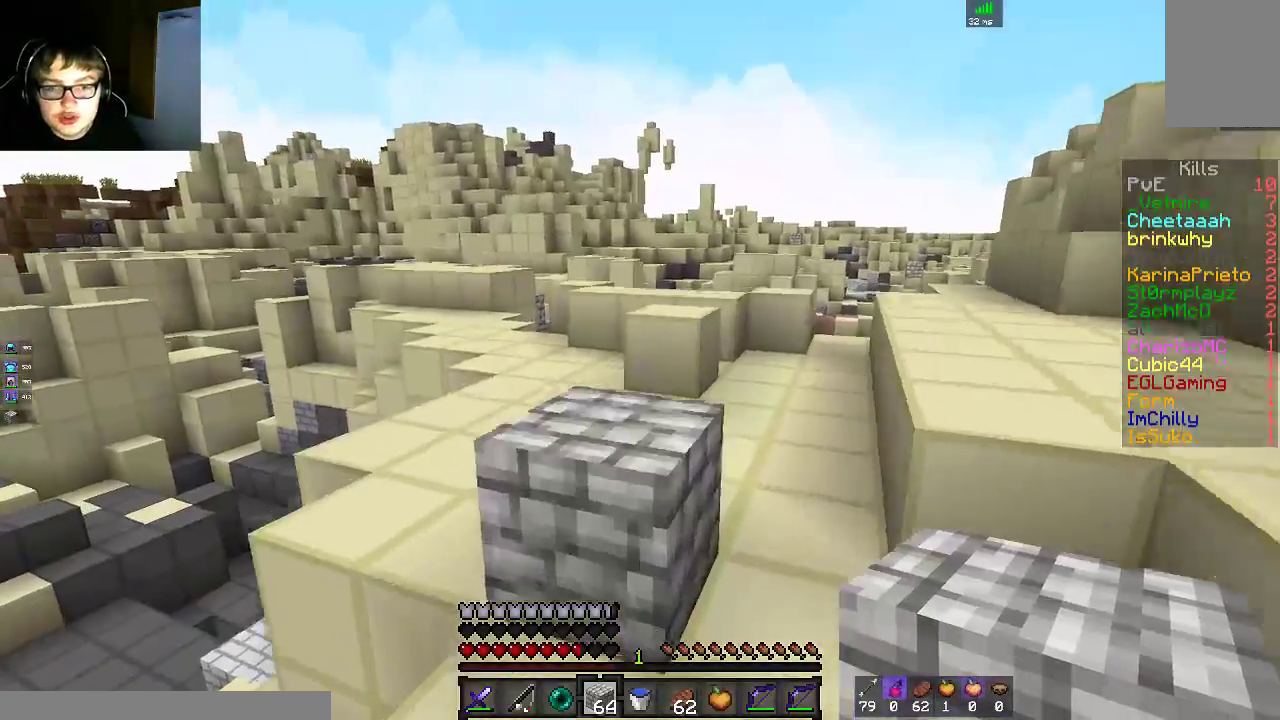
{"keys": ["space", "w"], "mouse": [], "events": [[250, "a", "up"], [250, "space", "up"], [350, "space", "down"]]}
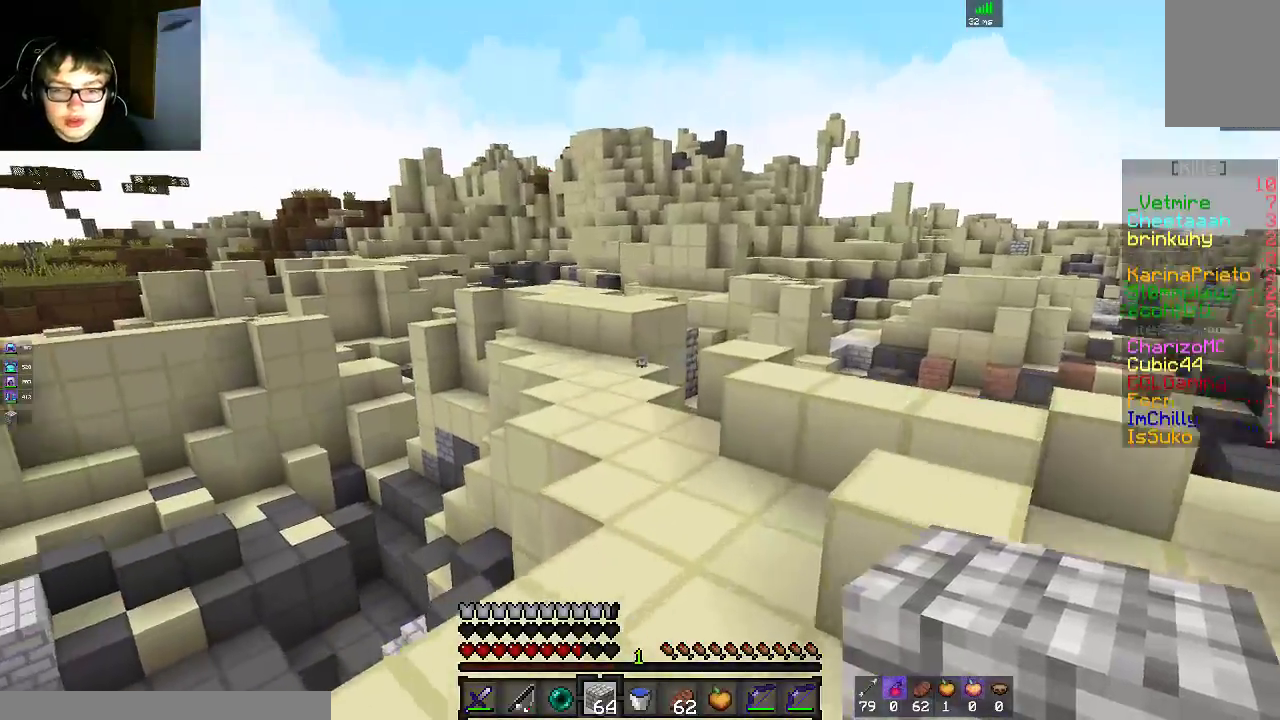
{"keys": ["space", "w"], "mouse": [], "events": []}
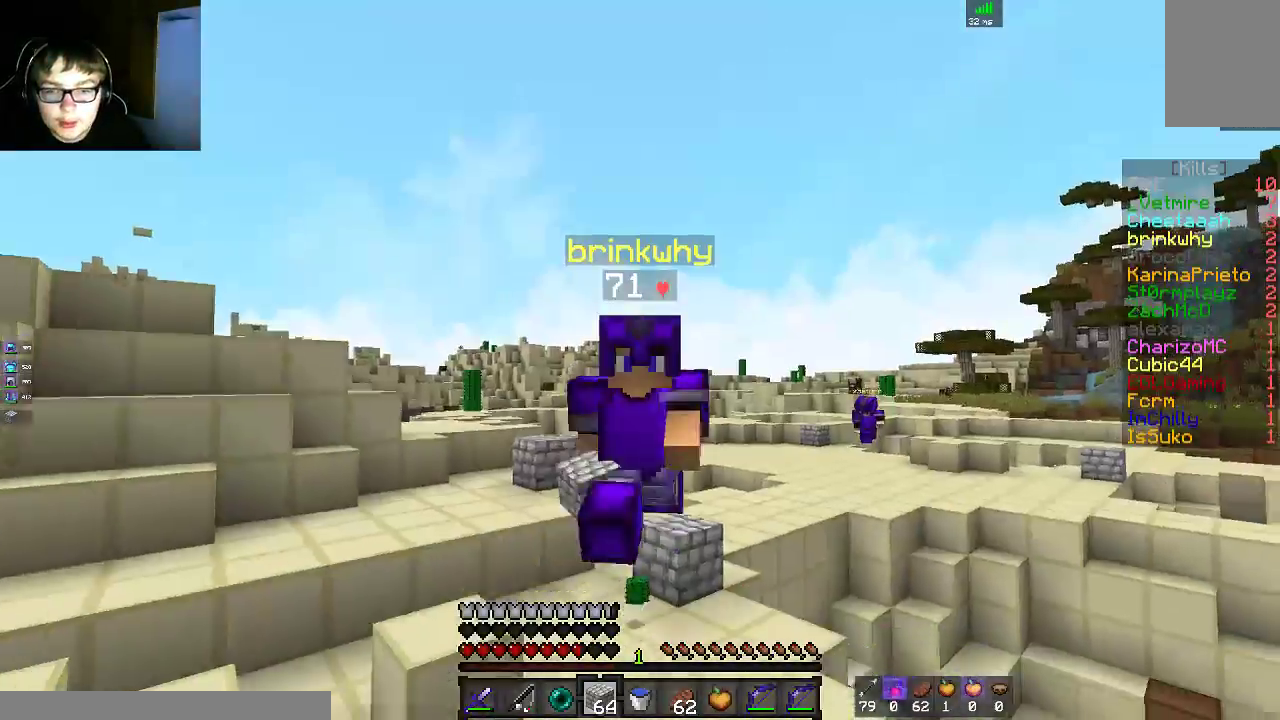
{"keys": ["space", "w"], "mouse": [], "events": []}
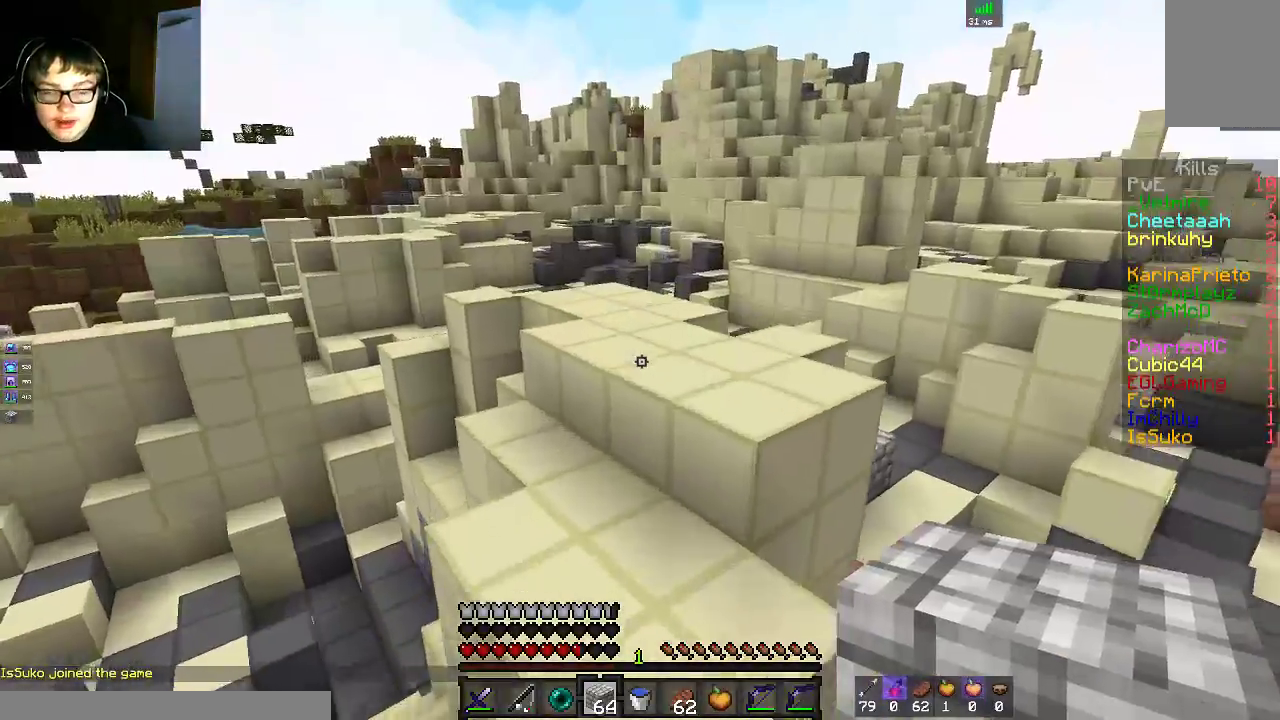
{"keys": ["space", "w"], "mouse": [], "events": [[100, "a", "down"], [400, "a", "up"]]}